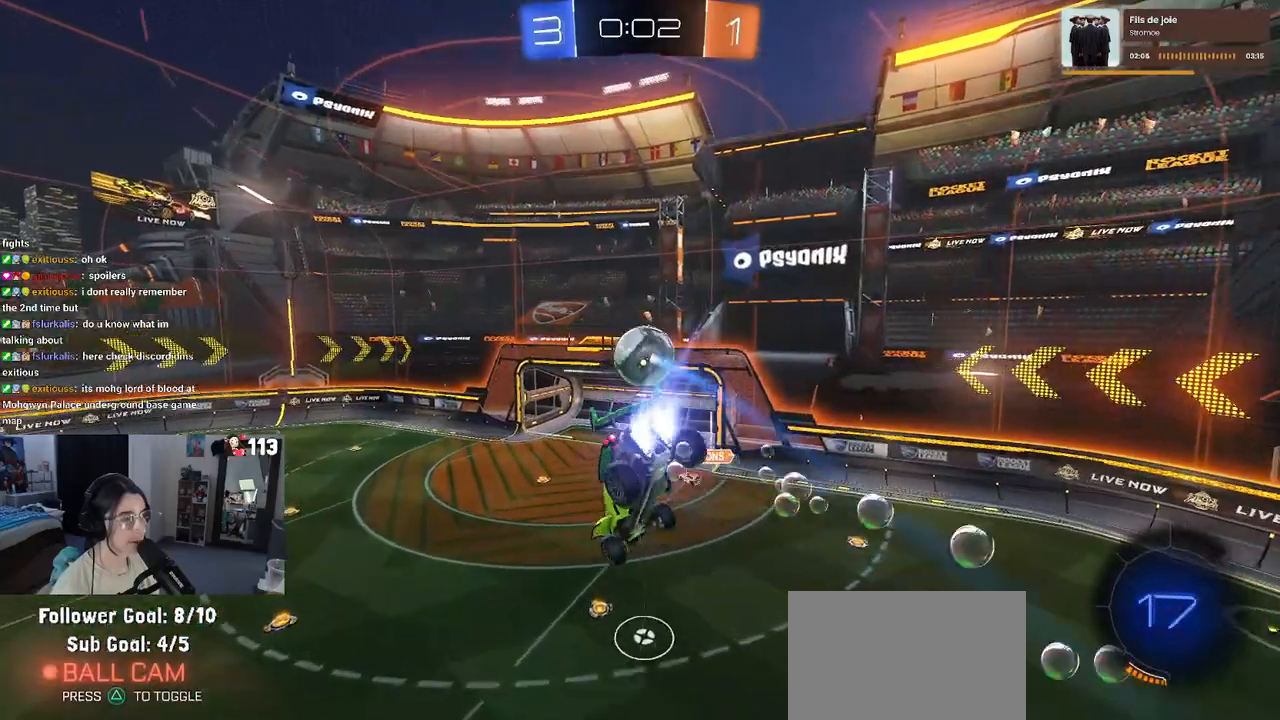
Gameplay with a controller (PlayStation layout); each line is a JSON object with the inputs held at the frame after it. "events" lists button and stick changes between this image and that frame as [ms after this image, input, new state], when the widget could be followed in between.
{"buttons": ["SQUARE", "R1", "R2"], "left_stick": "down-right", "right_stick": "center", "events": [[67, "L1", "up"], [167, "left_stick", "down-right"], [217, "SQUARE", "down"]]}
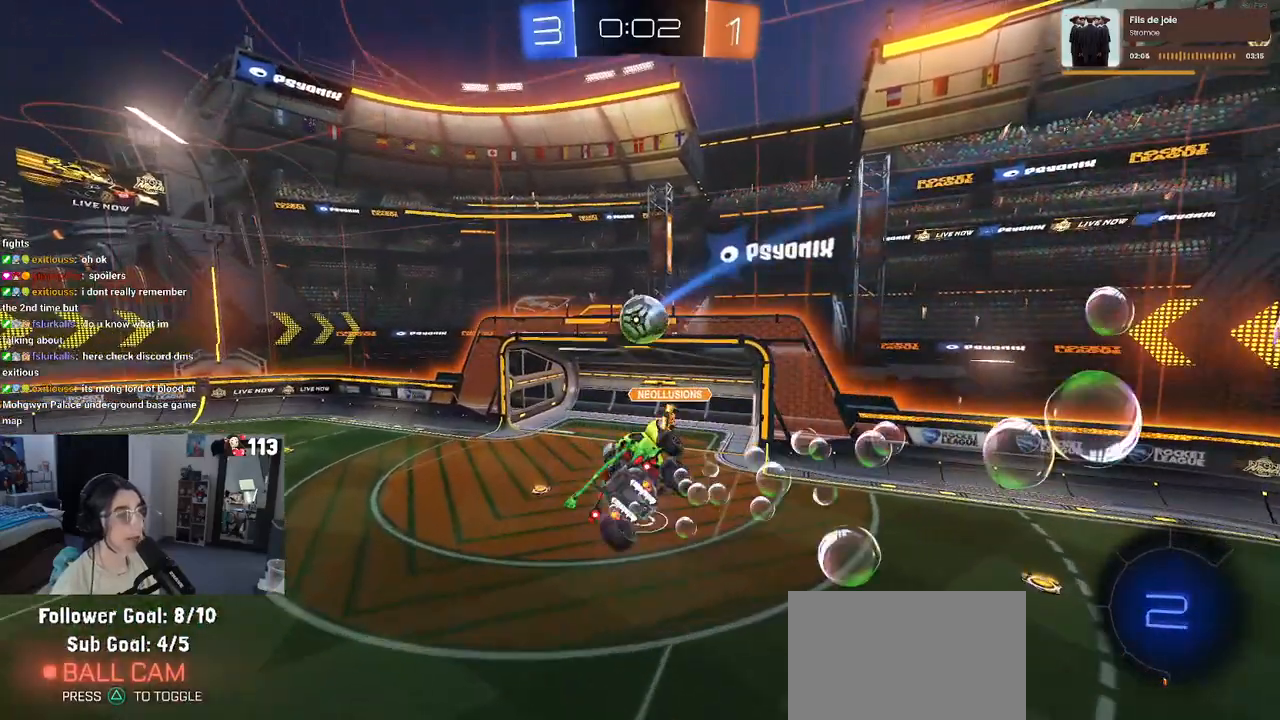
{"buttons": ["R2"], "left_stick": "left", "right_stick": "center", "events": [[83, "SQUARE", "up"], [83, "left_stick", "up-left"], [133, "R1", "up"], [283, "left_stick", "center"], [483, "left_stick", "left"]]}
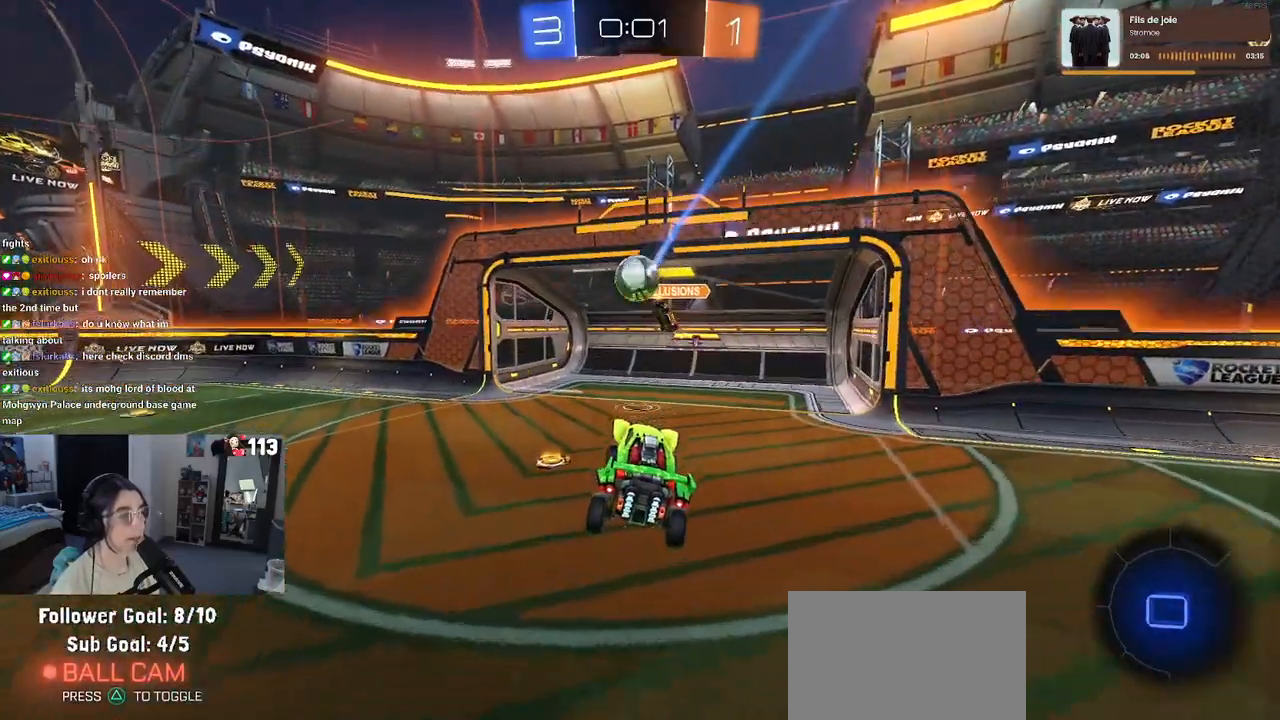
{"buttons": ["R2"], "left_stick": "left", "right_stick": "center", "events": [[383, "left_stick", "center"], [467, "left_stick", "left"]]}
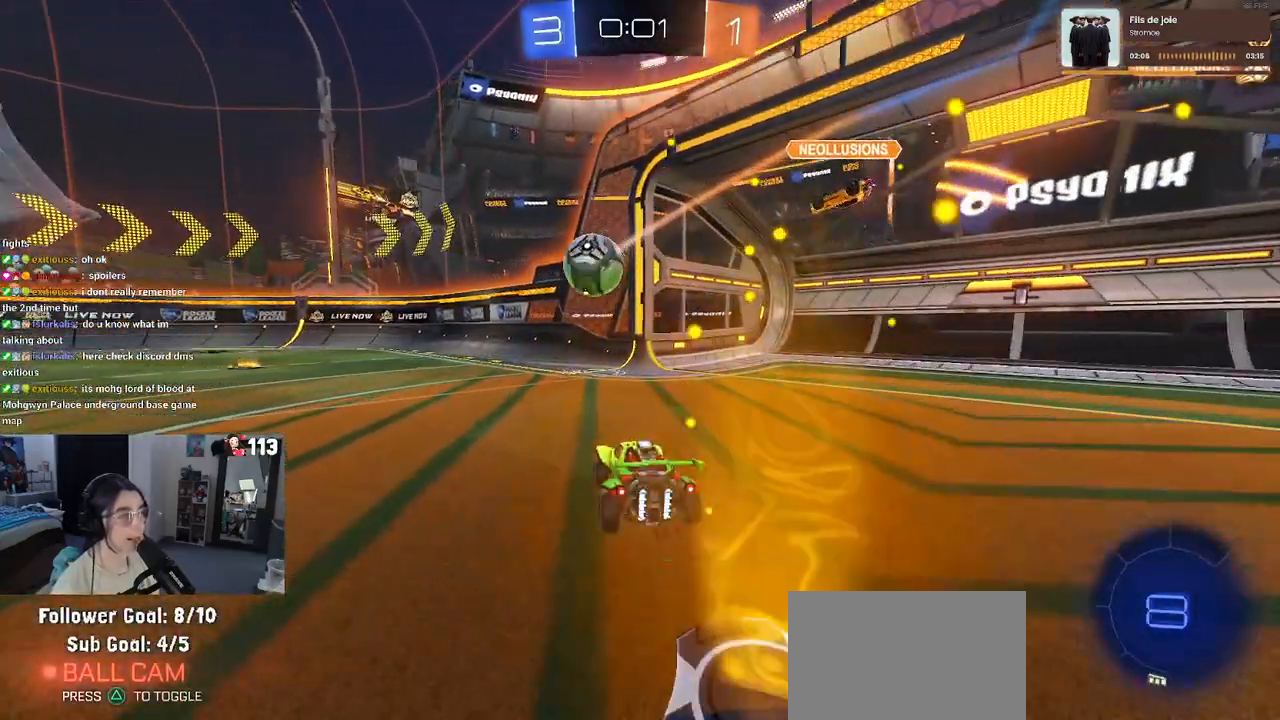
{"buttons": ["R2"], "left_stick": "left", "right_stick": "center", "events": [[333, "TRIANGLE", "down"], [450, "TRIANGLE", "up"]]}
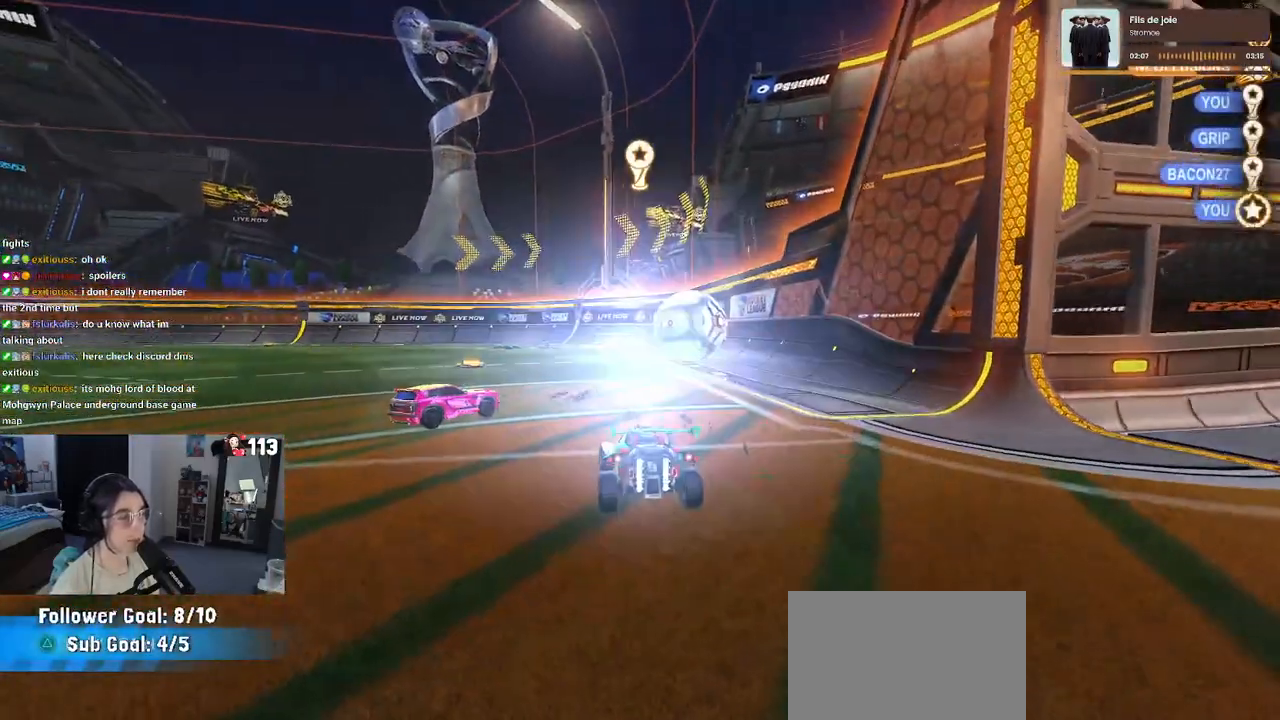
{"buttons": [], "left_stick": "center", "right_stick": "center", "events": [[217, "left_stick", "center"], [250, "R2", "up"]]}
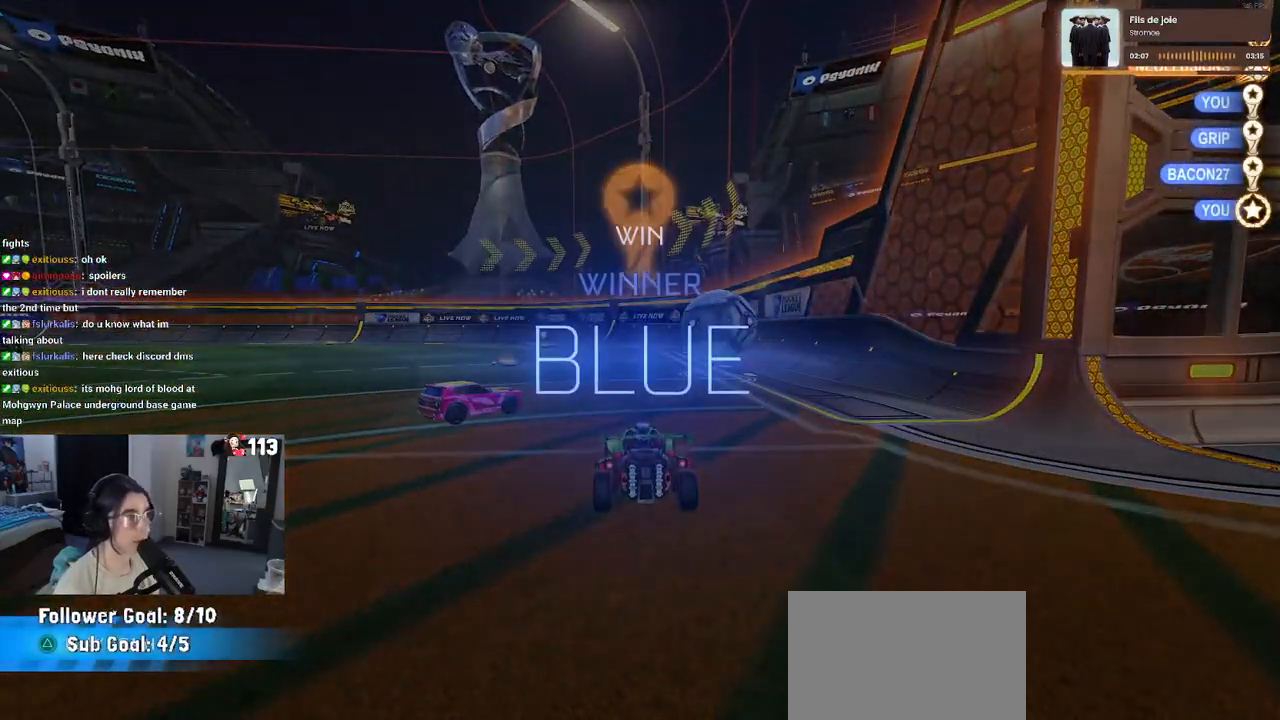
{"buttons": ["START"], "left_stick": "center", "right_stick": "center", "events": [[500, "START", "down"]]}
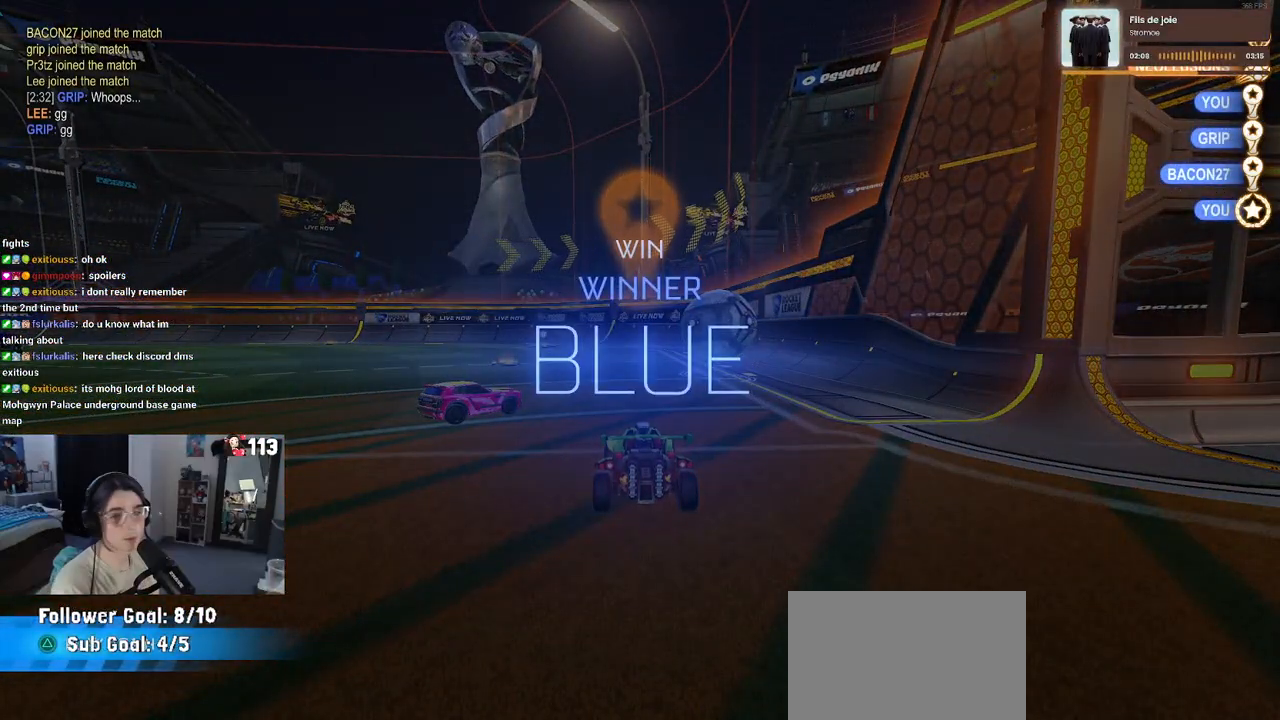
{"buttons": [], "left_stick": "center", "right_stick": "center", "events": [[117, "START", "up"]]}
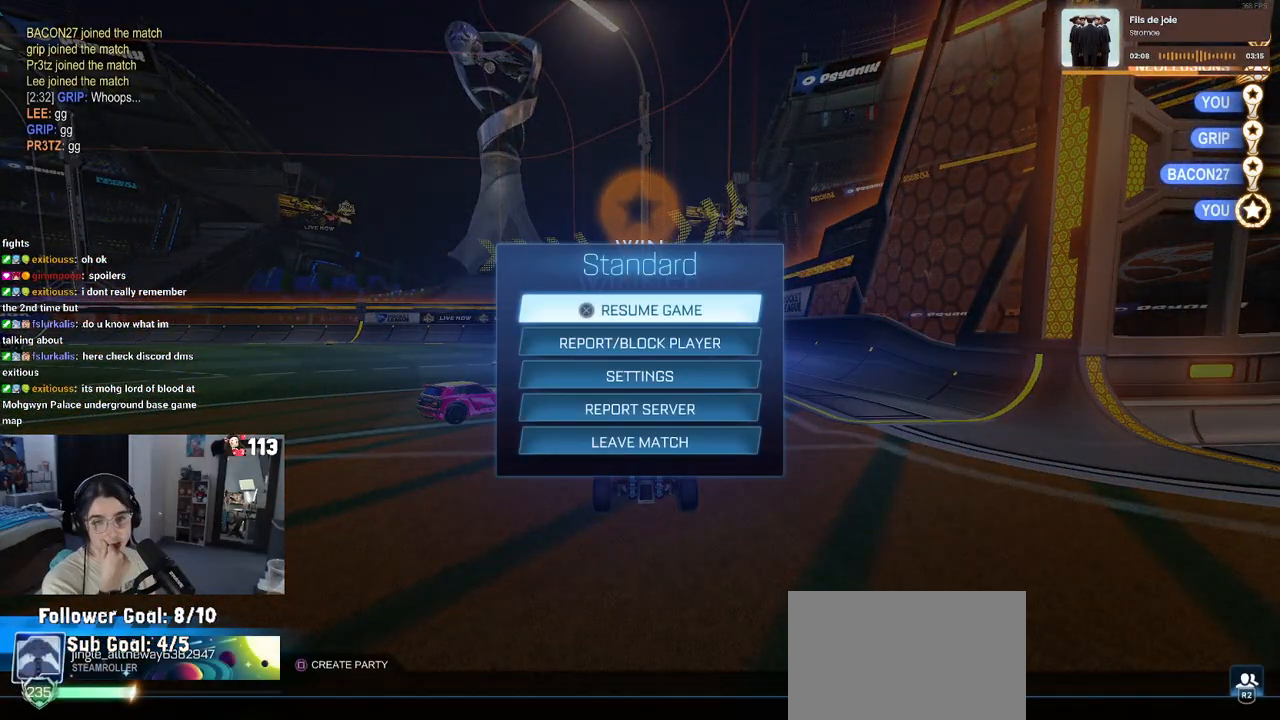
{"buttons": [], "left_stick": "center", "right_stick": "center", "events": [[17, "left_stick", "down"], [317, "left_stick", "center"]]}
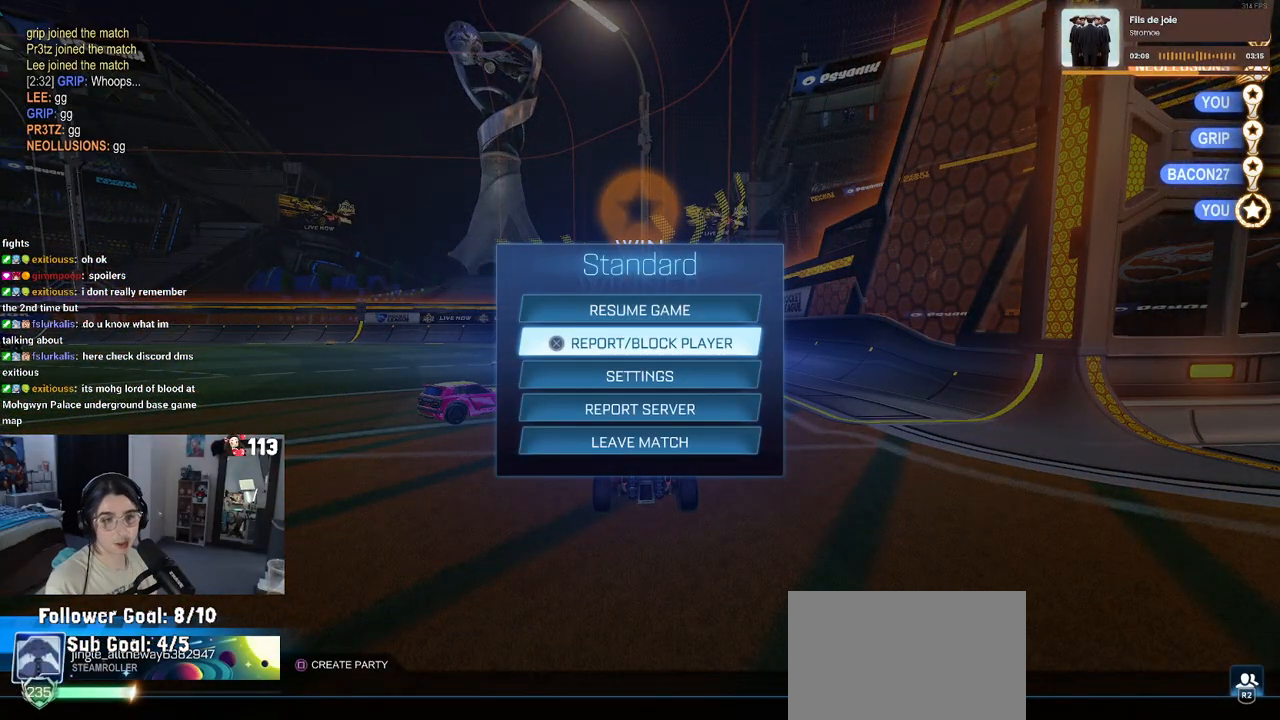
{"buttons": [], "left_stick": "center", "right_stick": "center", "events": []}
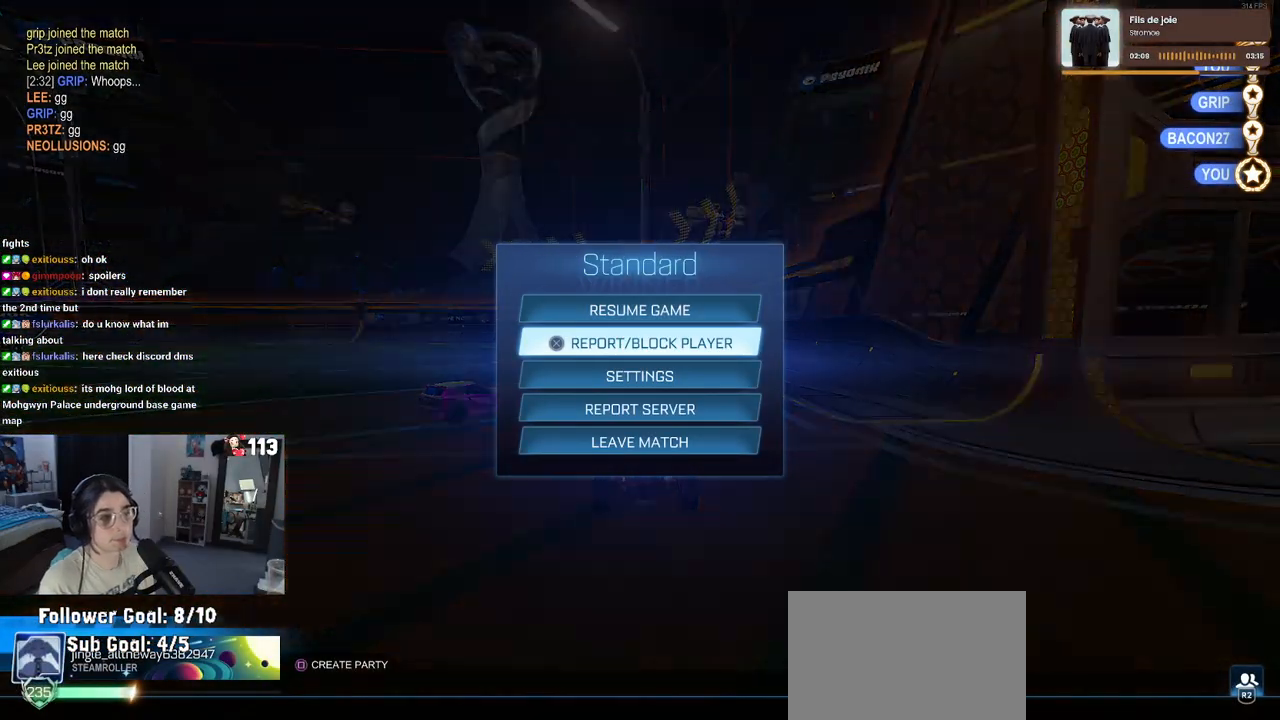
{"buttons": ["CROSS"], "left_stick": "center", "right_stick": "center", "events": [[50, "DPAD_DOWN", "down"], [167, "DPAD_DOWN", "up"], [200, "DPAD_DOWN", "down"], [317, "DPAD_DOWN", "up"], [383, "DPAD_DOWN", "down"], [467, "CROSS", "down"], [467, "DPAD_DOWN", "up"]]}
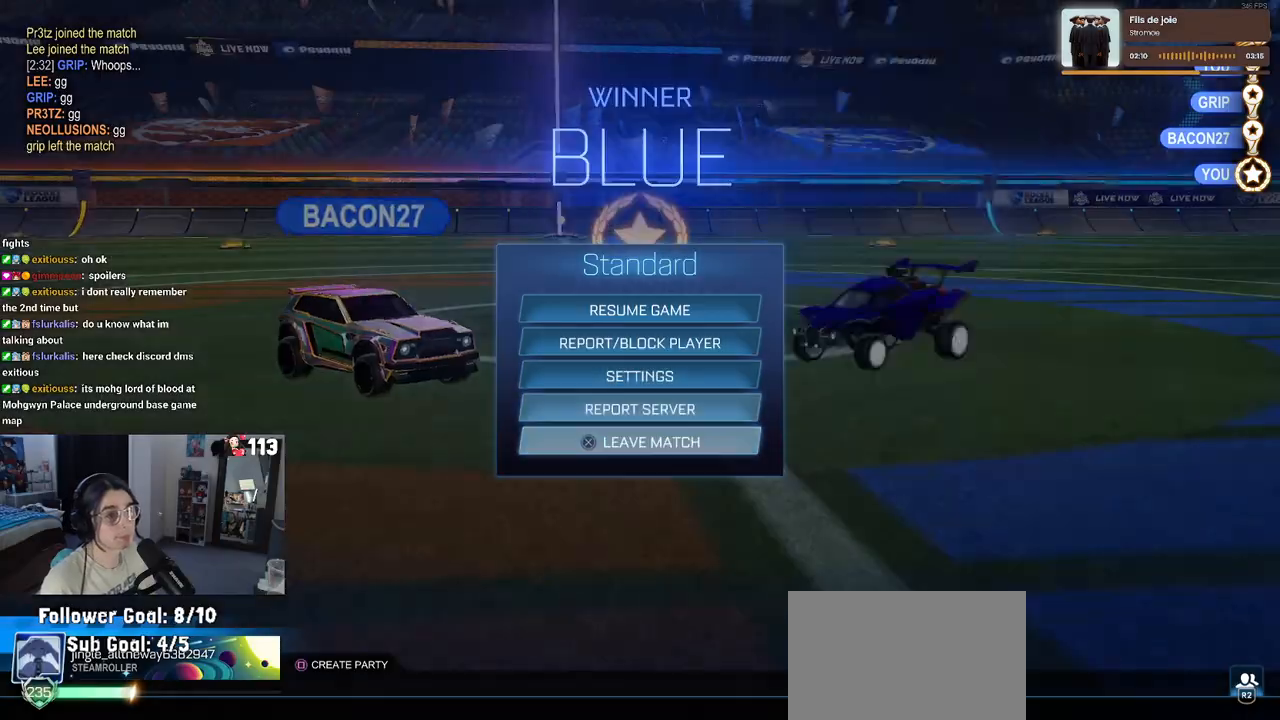
{"buttons": [], "left_stick": "center", "right_stick": "center", "events": [[33, "CROSS", "up"], [100, "DPAD_LEFT", "down"], [183, "CROSS", "down"], [200, "DPAD_LEFT", "up"], [267, "CROSS", "up"]]}
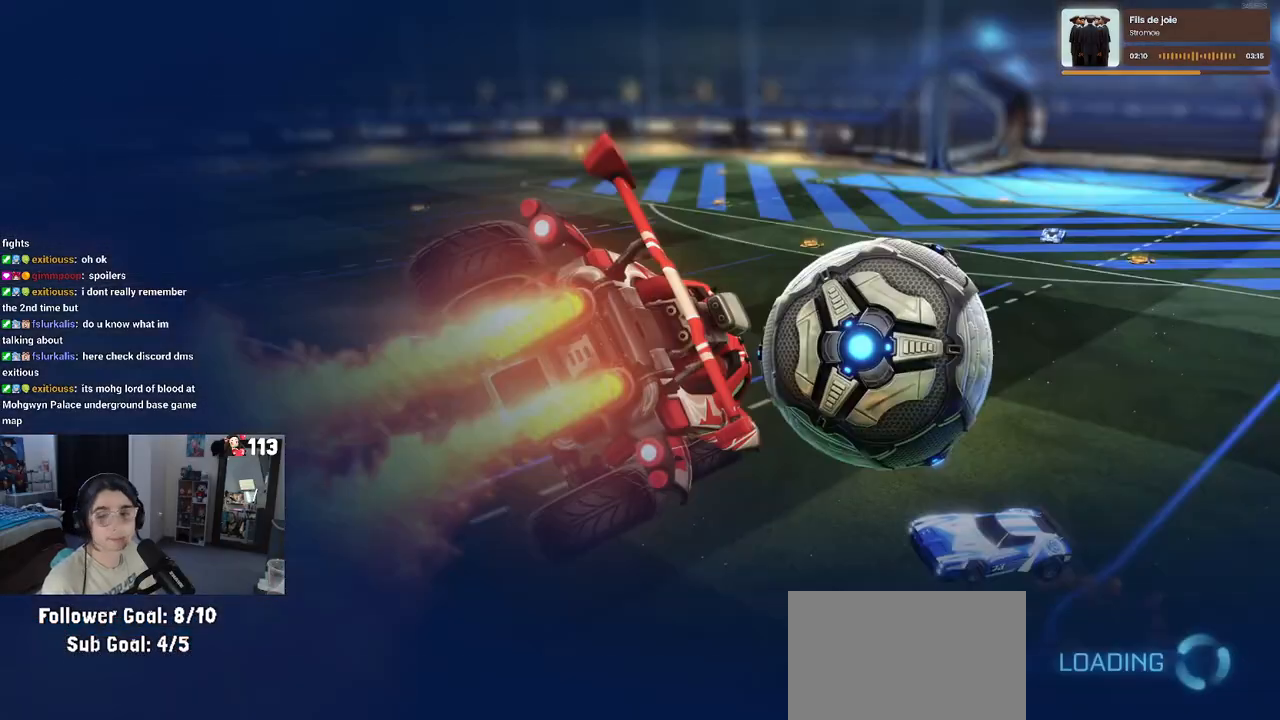
{"buttons": [], "left_stick": "center", "right_stick": "center", "events": []}
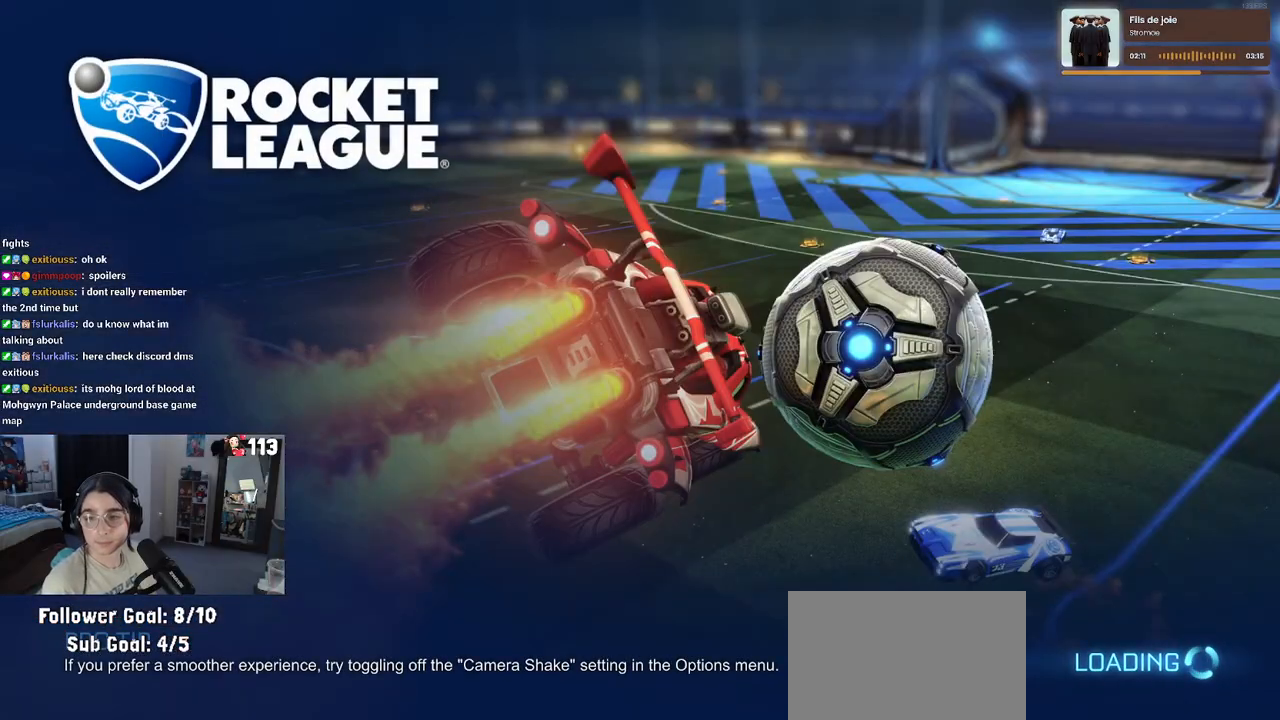
{"buttons": [], "left_stick": "center", "right_stick": "center", "events": []}
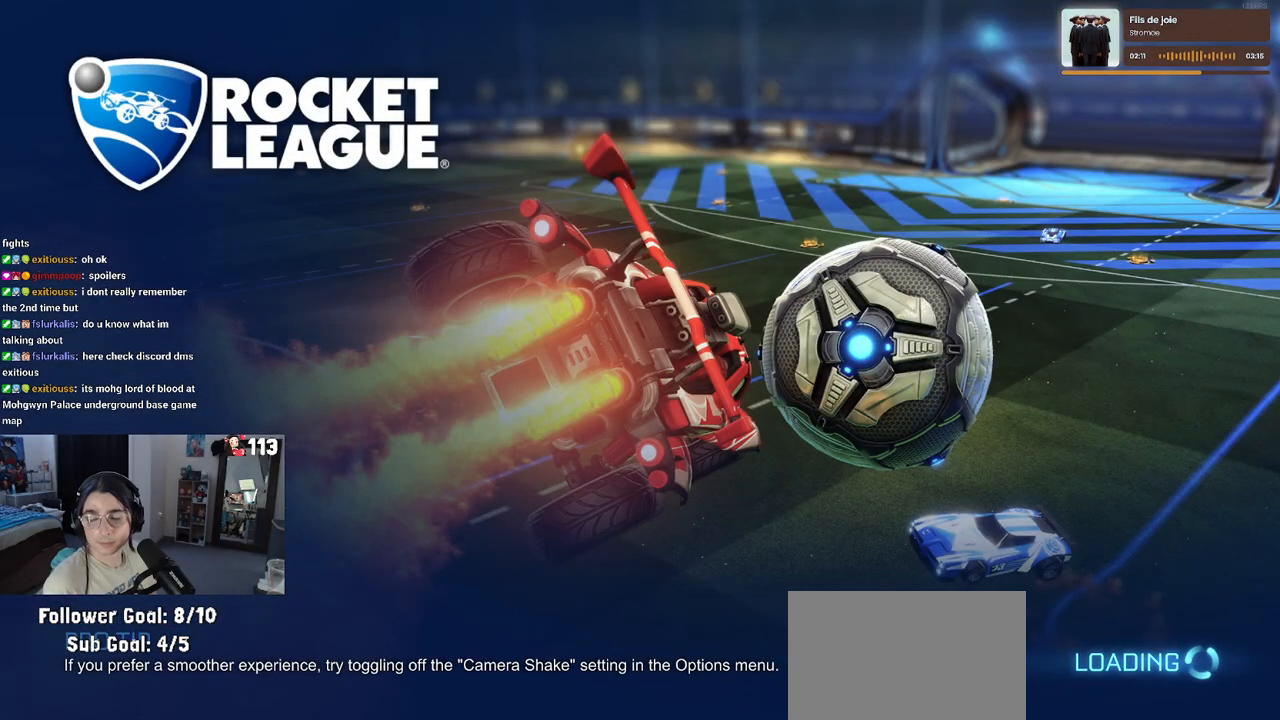
{"buttons": [], "left_stick": "center", "right_stick": "center", "events": []}
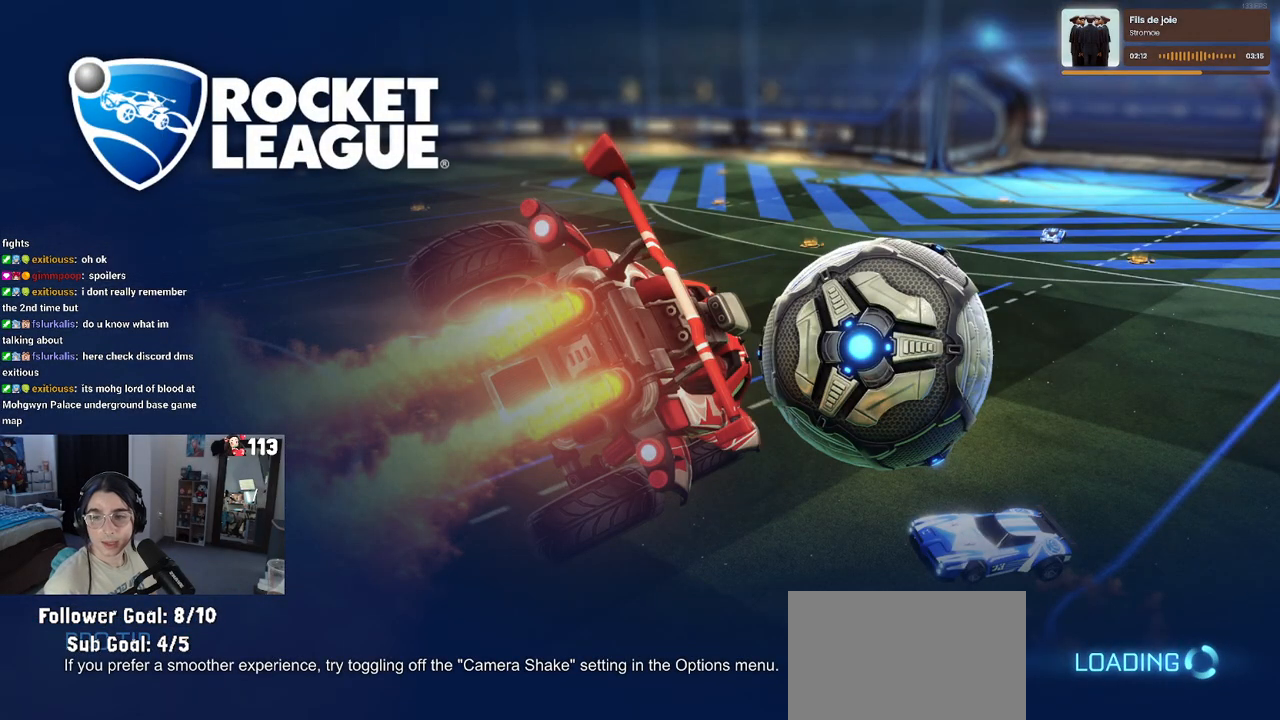
{"buttons": [], "left_stick": "center", "right_stick": "center", "events": []}
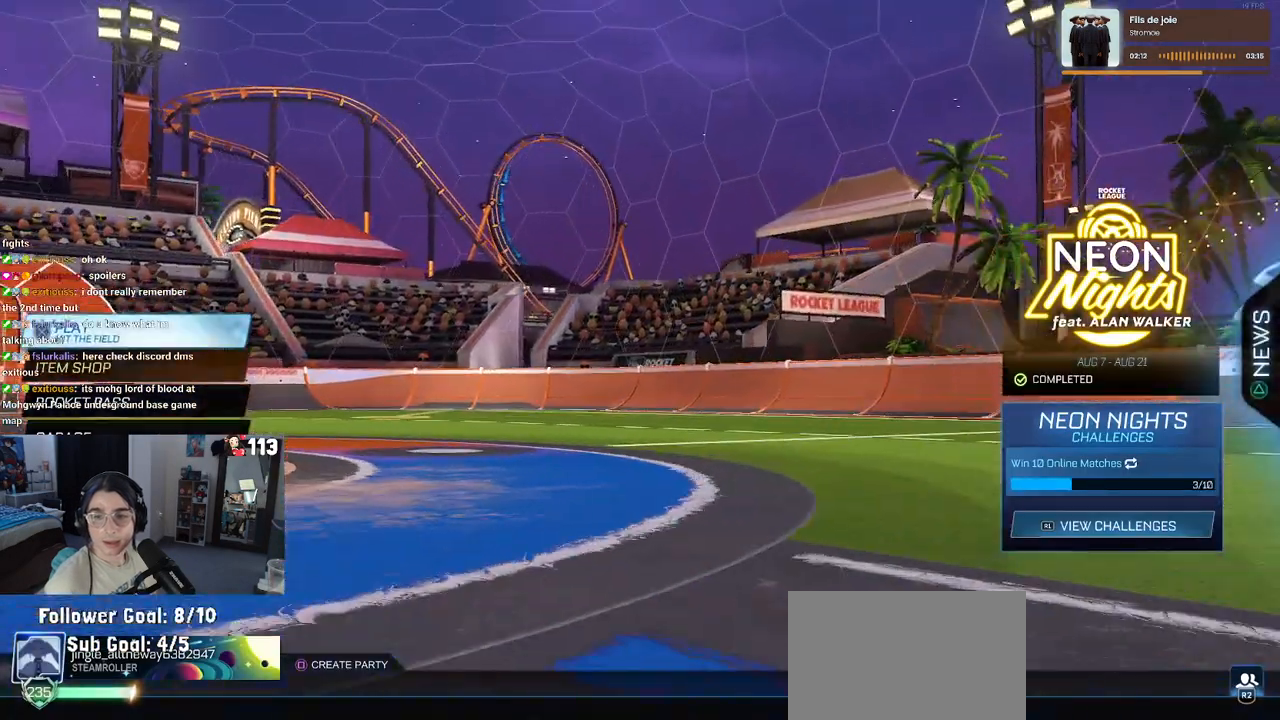
{"buttons": [], "left_stick": "center", "right_stick": "center", "events": []}
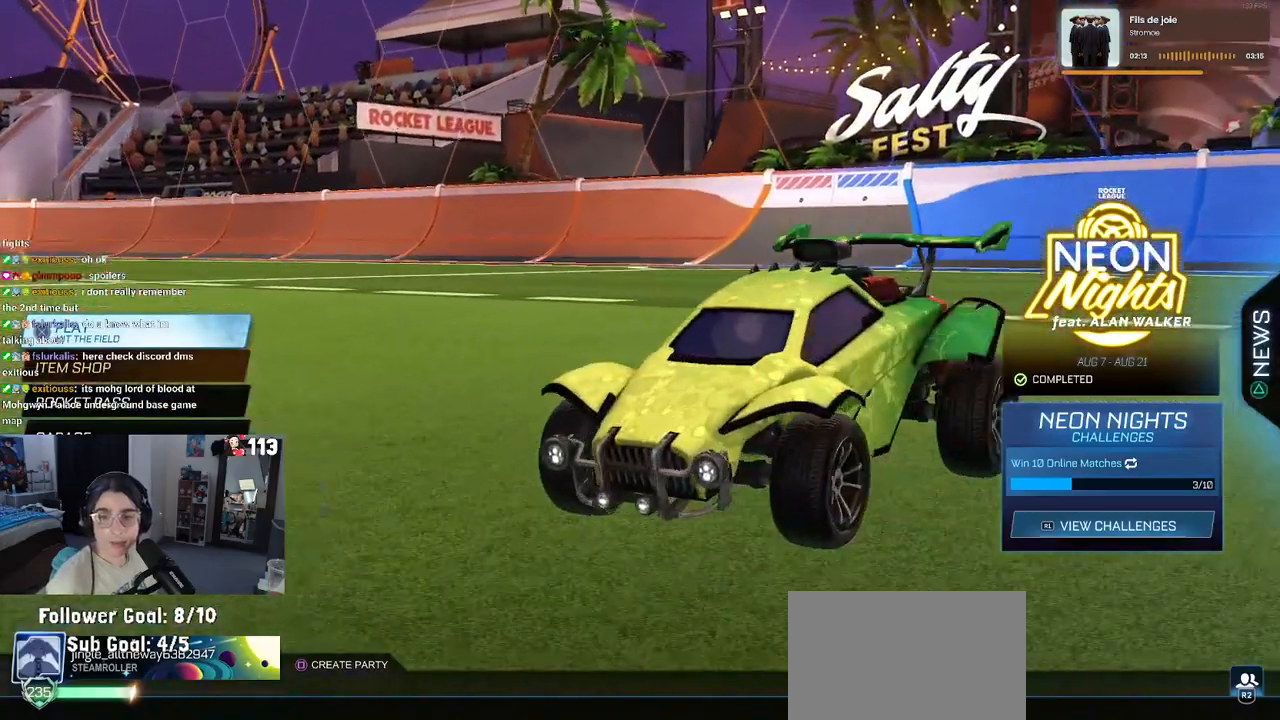
{"buttons": [], "left_stick": "center", "right_stick": "center", "events": []}
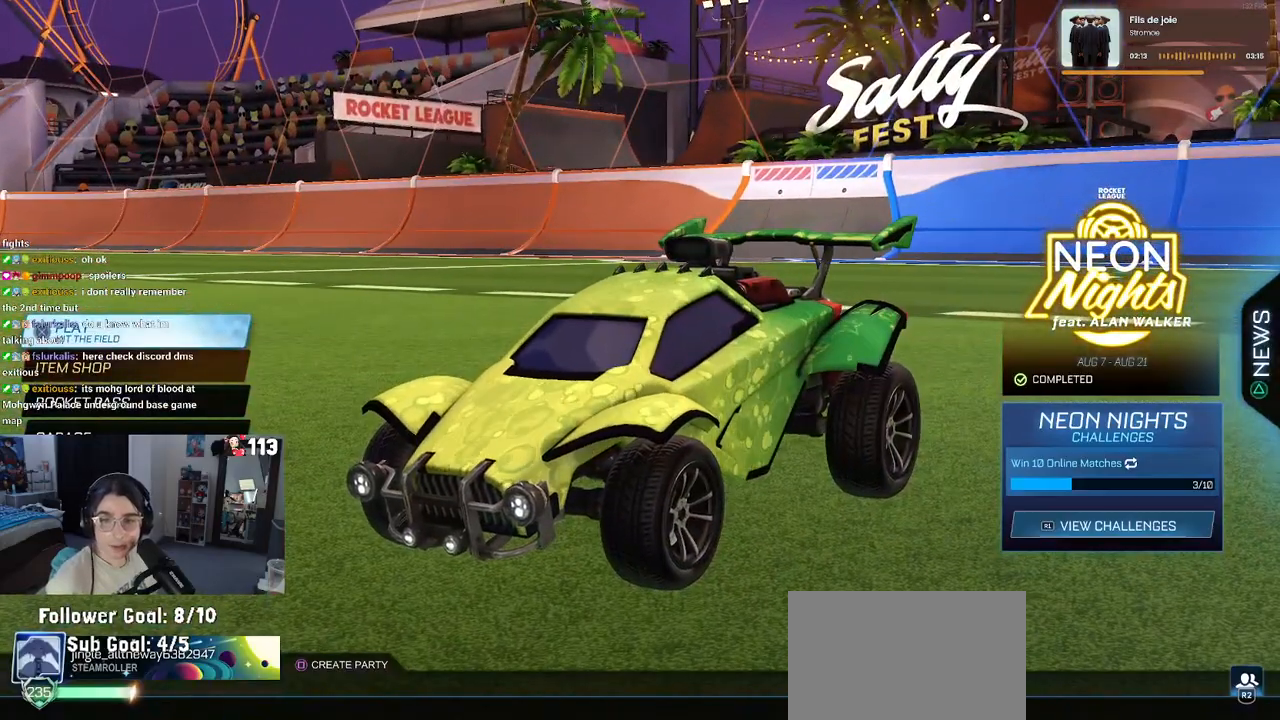
{"buttons": [], "left_stick": "center", "right_stick": "center", "events": []}
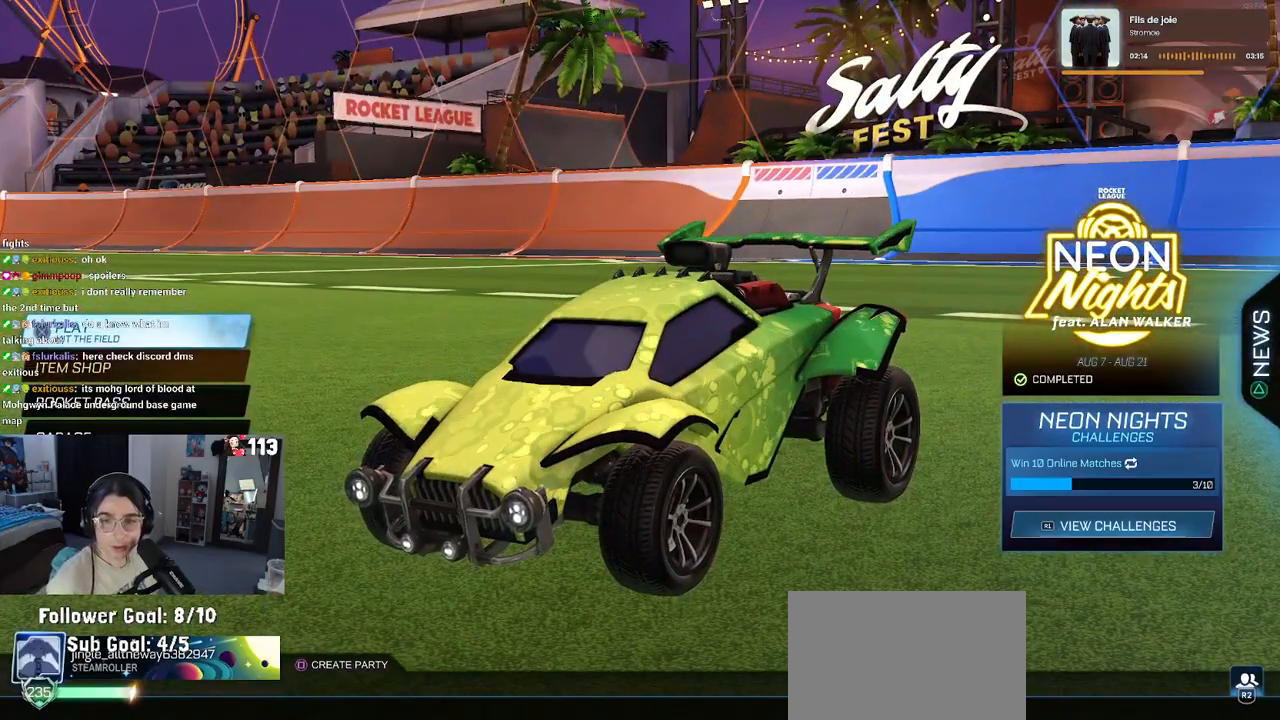
{"buttons": [], "left_stick": "center", "right_stick": "center", "events": []}
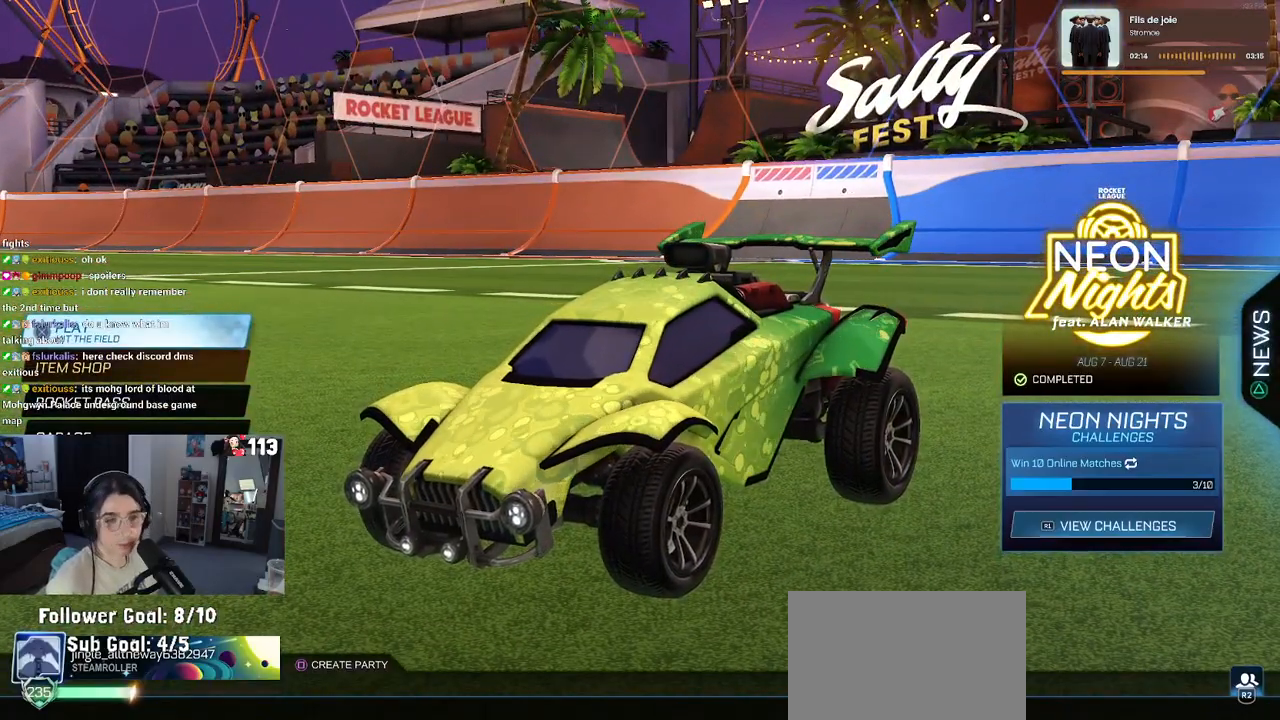
{"buttons": [], "left_stick": "center", "right_stick": "center", "events": [[117, "CROSS", "down"], [183, "CROSS", "up"]]}
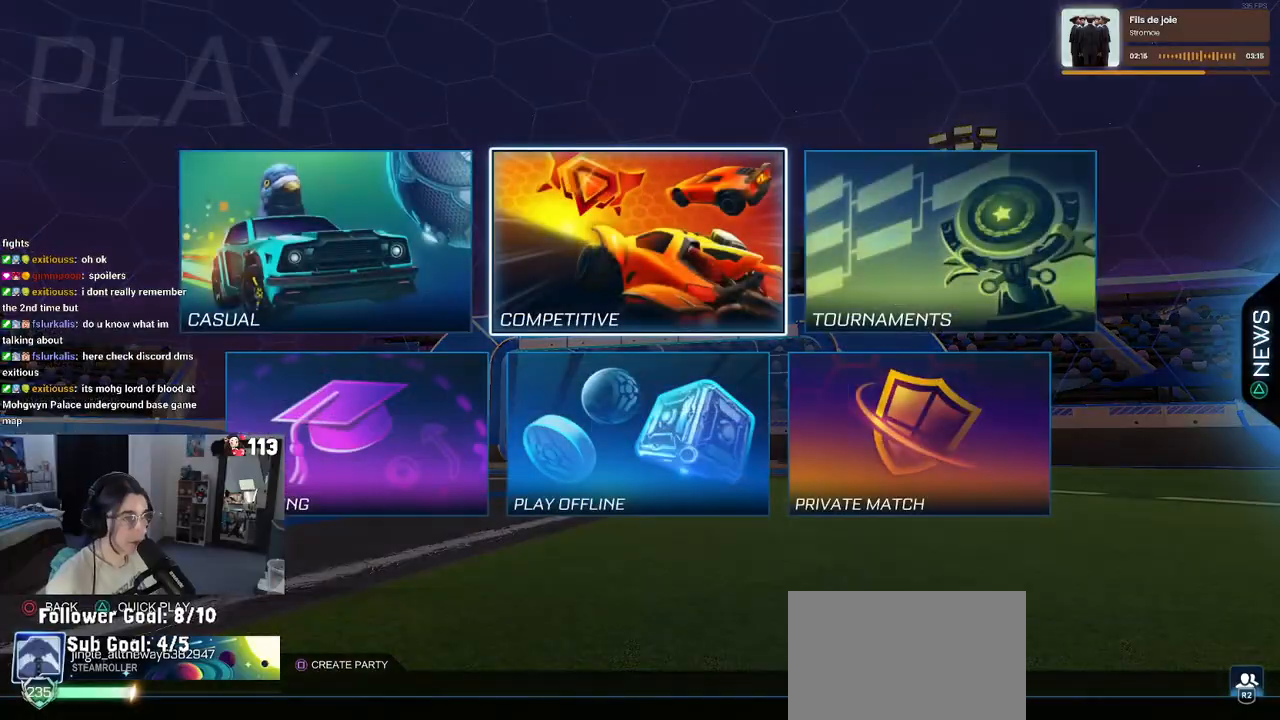
{"buttons": [], "left_stick": "center", "right_stick": "center", "events": [[167, "CROSS", "down"], [250, "CROSS", "up"]]}
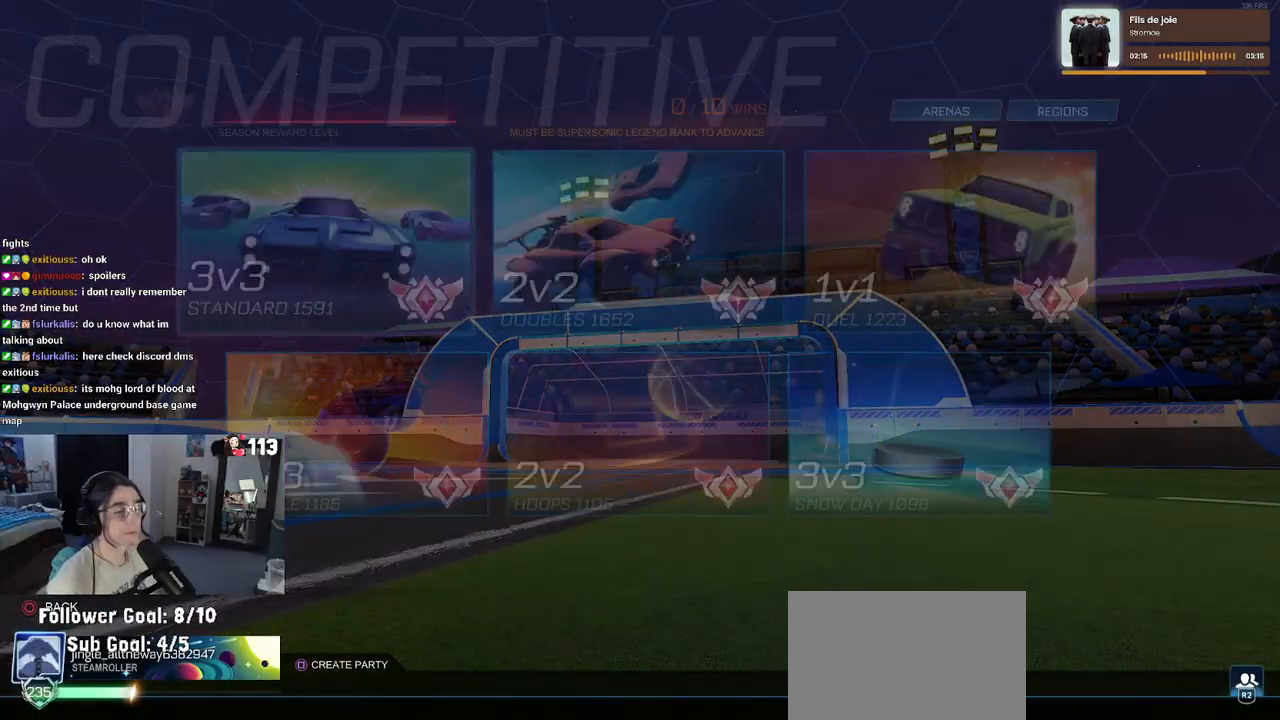
{"buttons": [], "left_stick": "center", "right_stick": "center", "events": []}
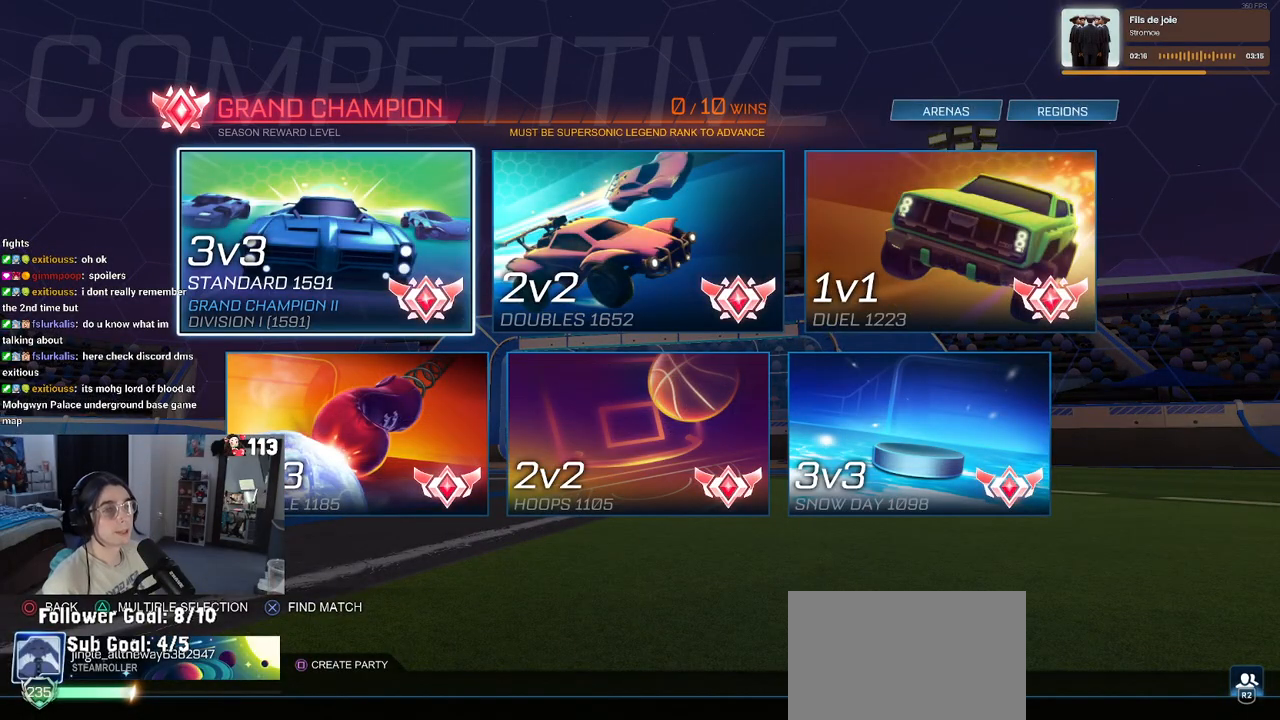
{"buttons": [], "left_stick": "center", "right_stick": "center", "events": [[67, "CROSS", "down"], [217, "CROSS", "up"]]}
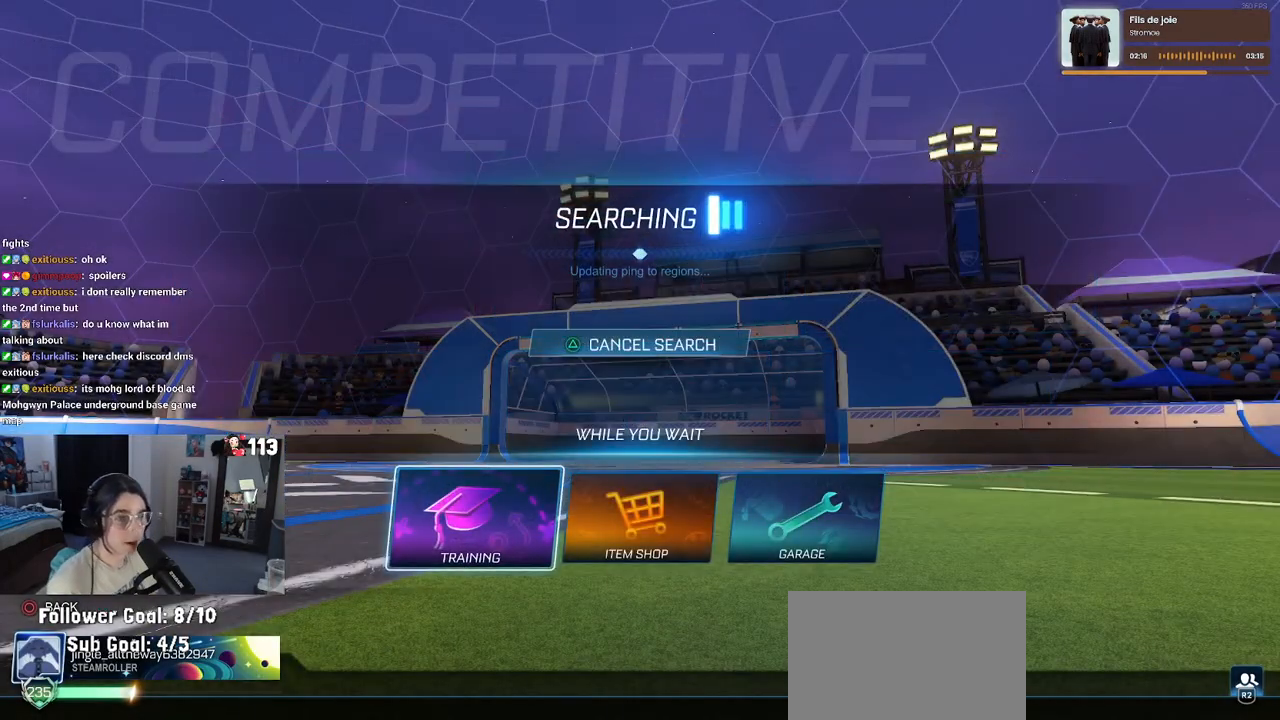
{"buttons": [], "left_stick": "center", "right_stick": "center", "events": [[217, "CROSS", "down"], [317, "CROSS", "up"]]}
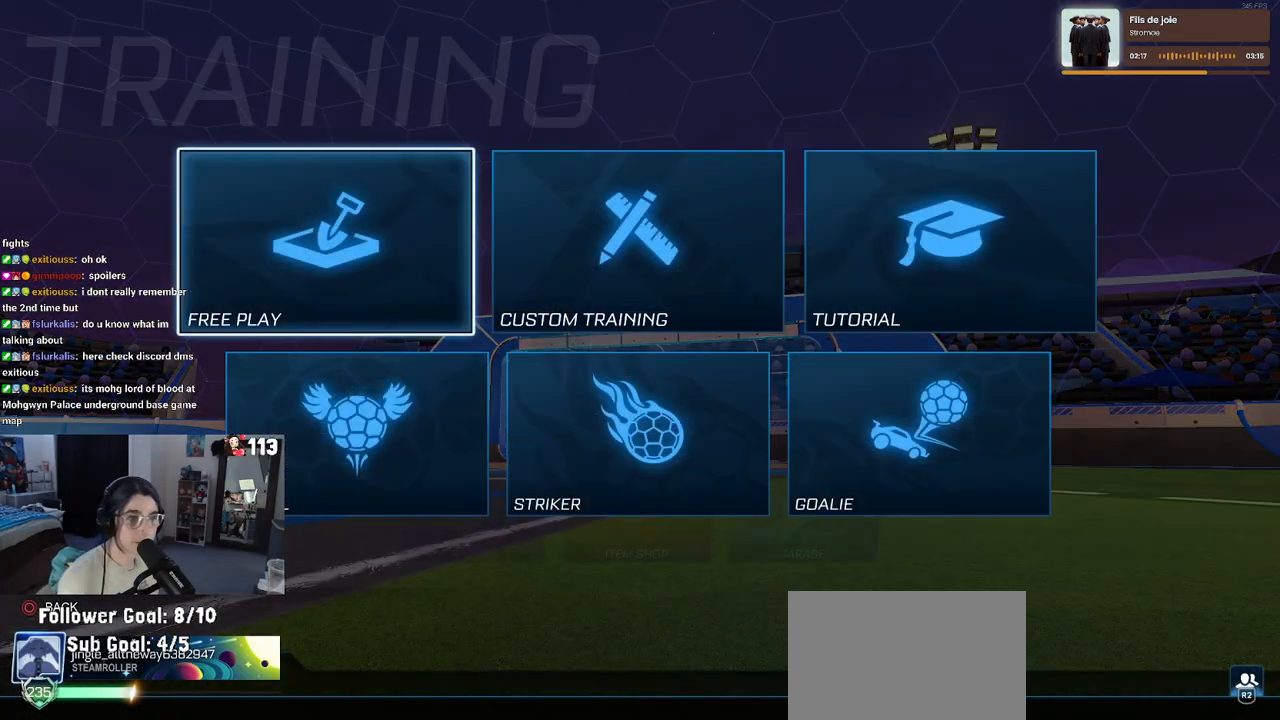
{"buttons": ["CROSS"], "left_stick": "center", "right_stick": "center", "events": [[200, "CROSS", "down"], [317, "CROSS", "up"], [417, "CROSS", "down"]]}
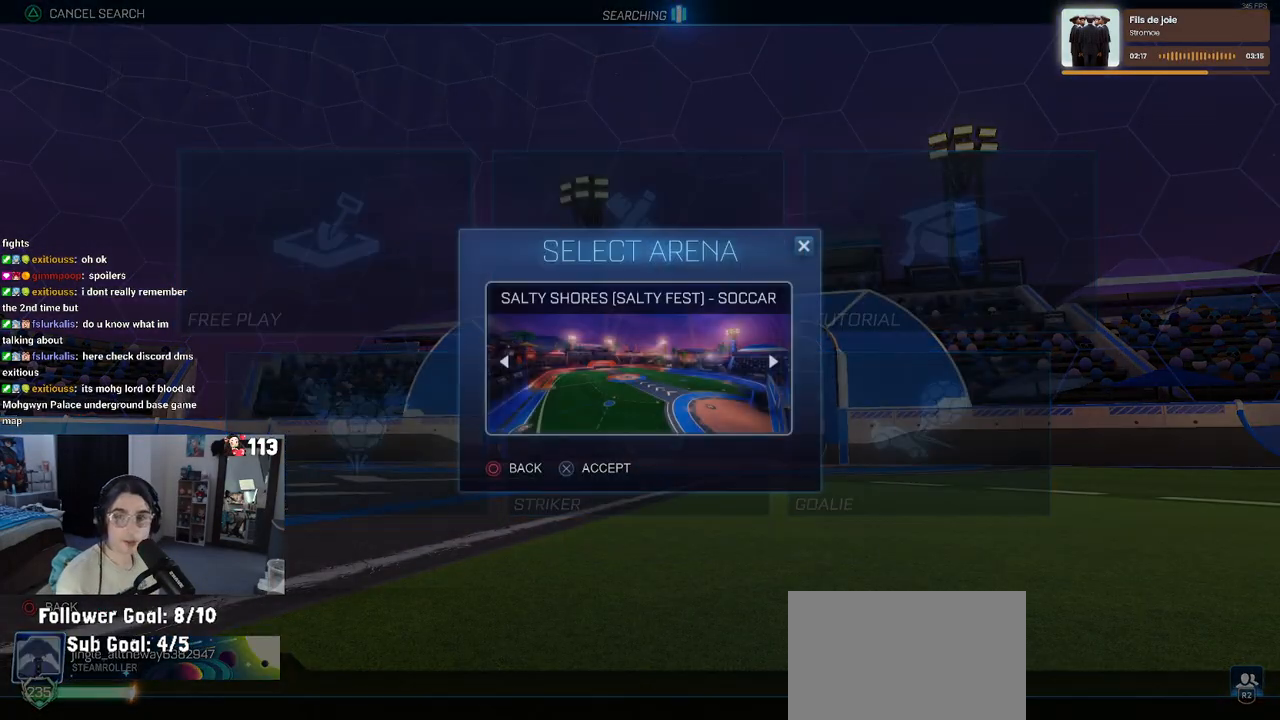
{"buttons": [], "left_stick": "center", "right_stick": "center", "events": [[33, "CROSS", "up"], [117, "CROSS", "down"], [217, "CROSS", "up"]]}